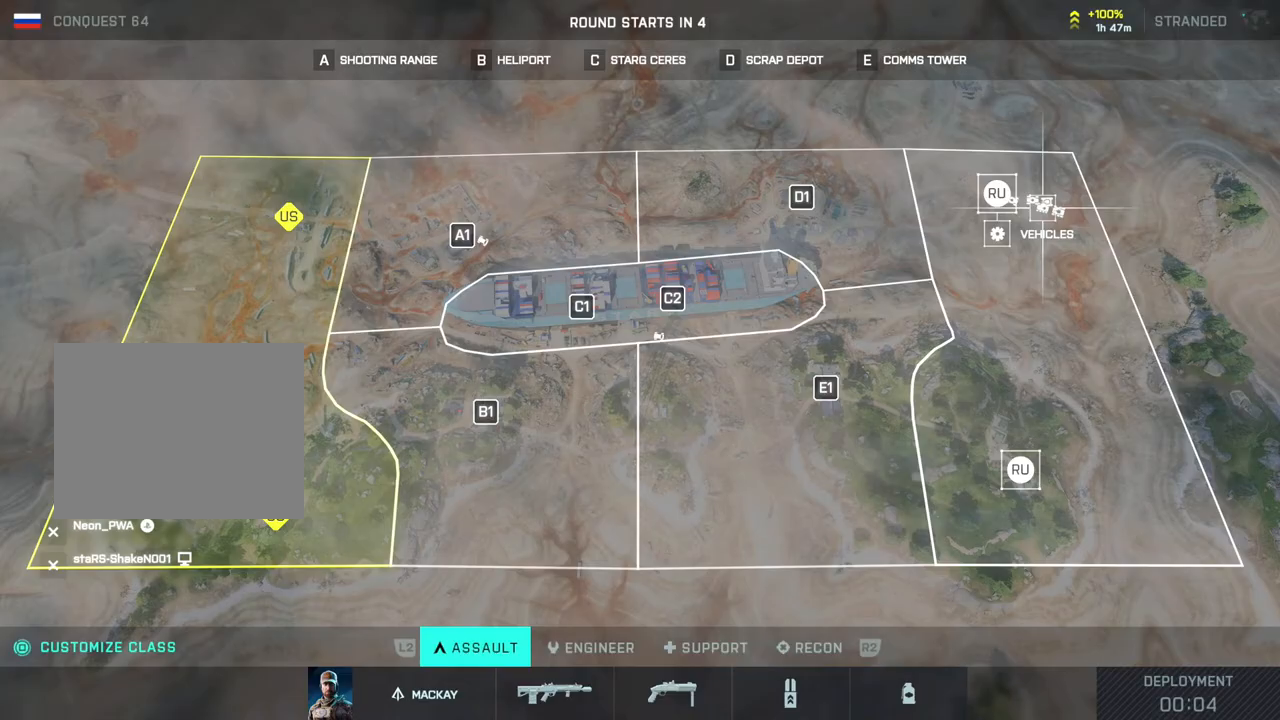
Gameplay with a controller (PlayStation layout); each line is a JSON object with the inputs held at the frame after it. "events" lists button and stick changes between this image and that frame as [ms after this image, input, new state], when the widget could be followed in between.
{"buttons": ["L2"], "left_stick": "center", "right_stick": "center", "events": [[17, "CROSS", "up"]]}
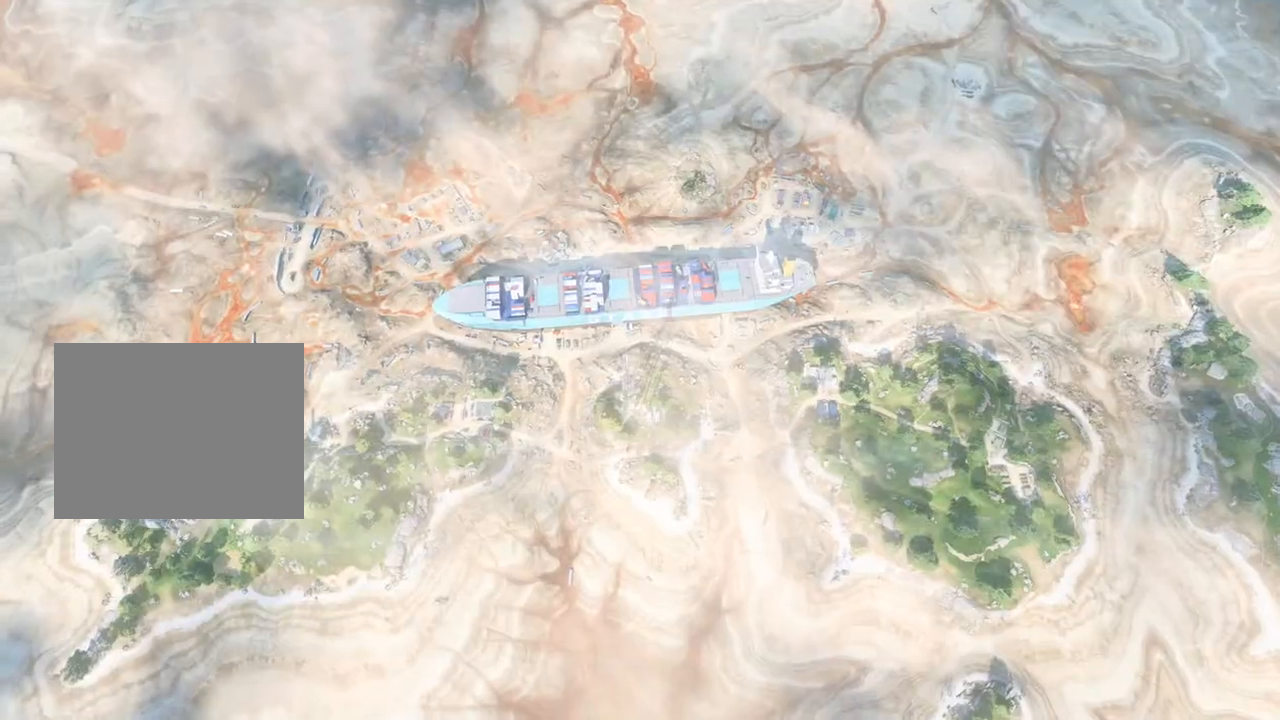
{"buttons": ["L2"], "left_stick": "center", "right_stick": "center", "events": []}
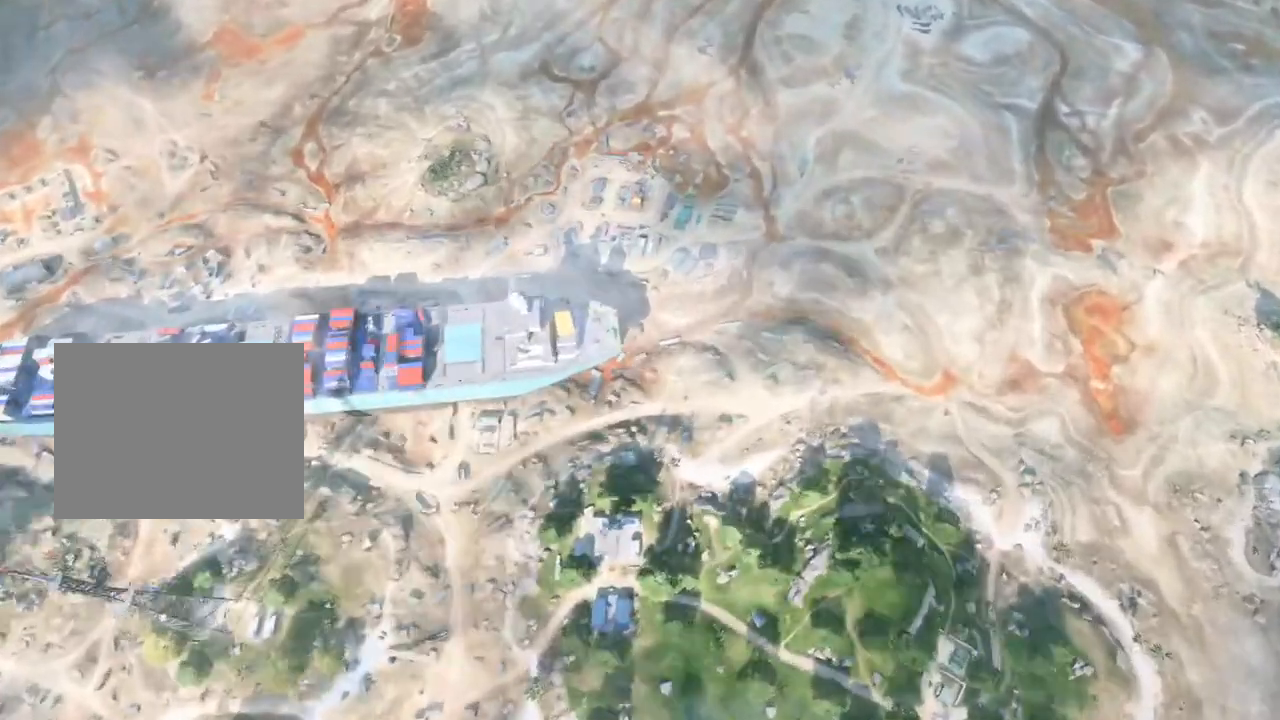
{"buttons": [], "left_stick": "center", "right_stick": "center", "events": [[500, "L2", "up"]]}
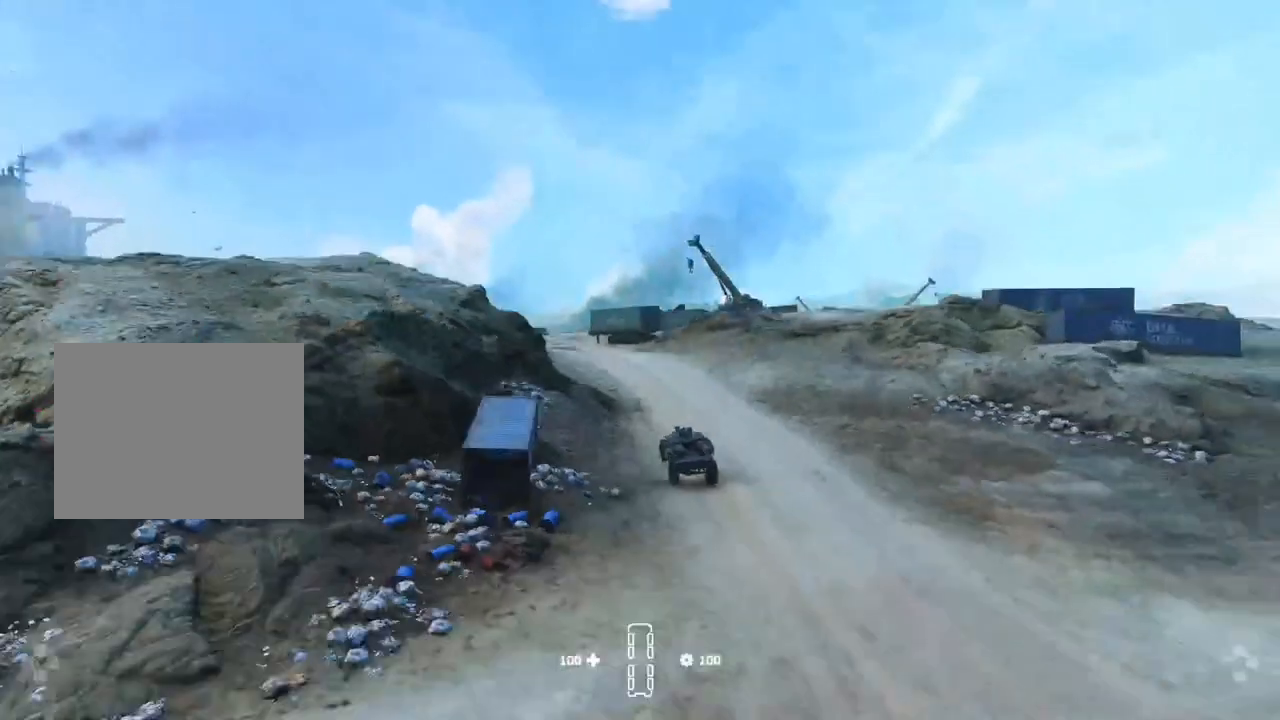
{"buttons": [], "left_stick": "center", "right_stick": "center", "events": []}
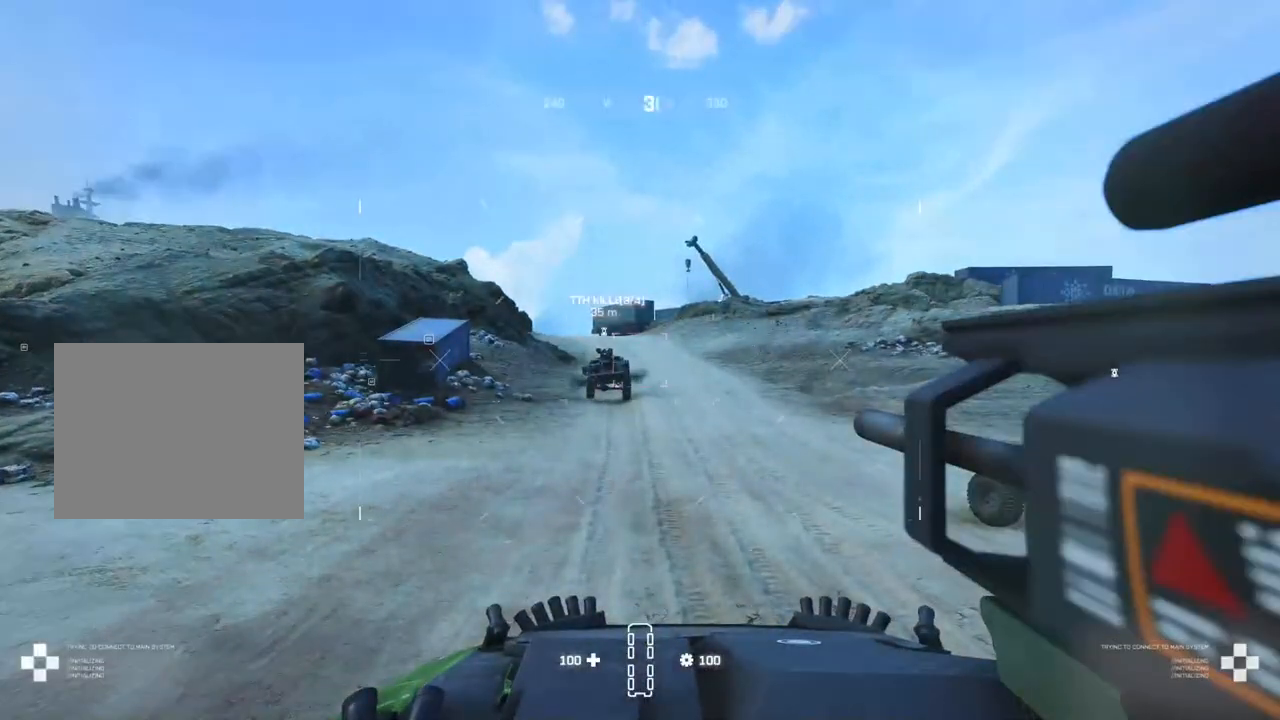
{"buttons": [], "left_stick": "center", "right_stick": "center", "events": []}
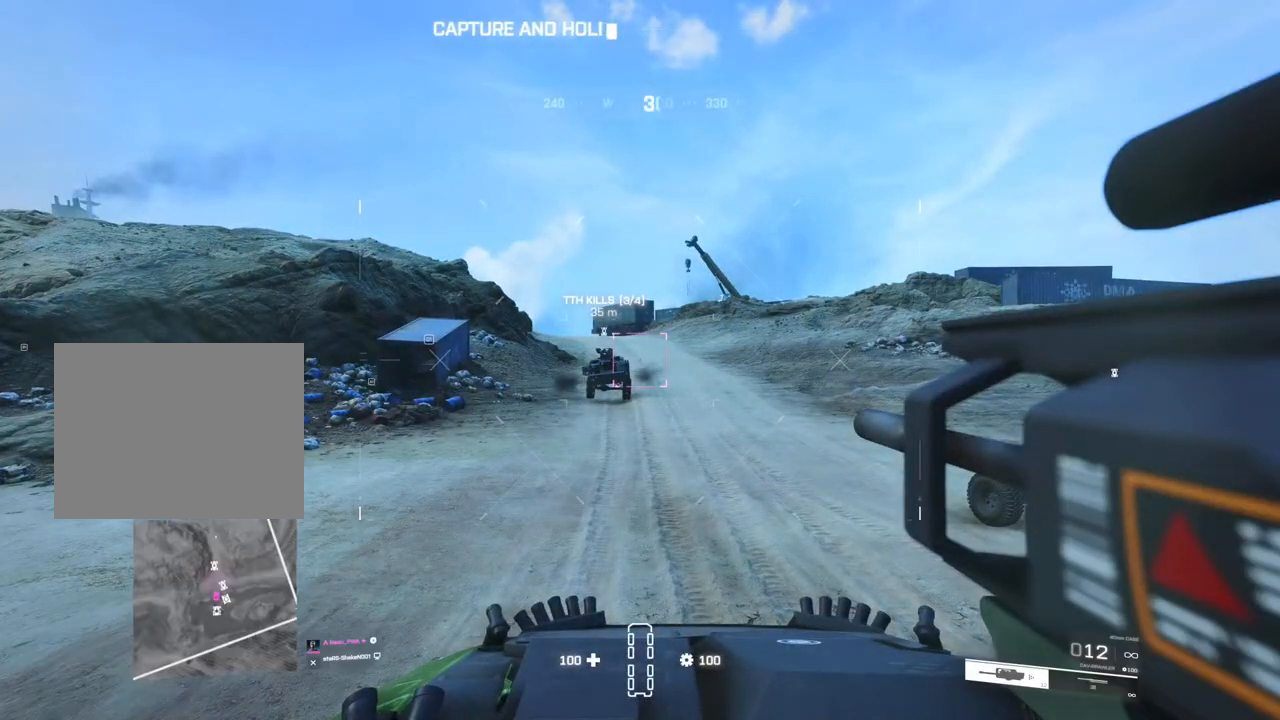
{"buttons": [], "left_stick": "center", "right_stick": "center", "events": [[33, "right_stick", "left"], [250, "right_stick", "center"]]}
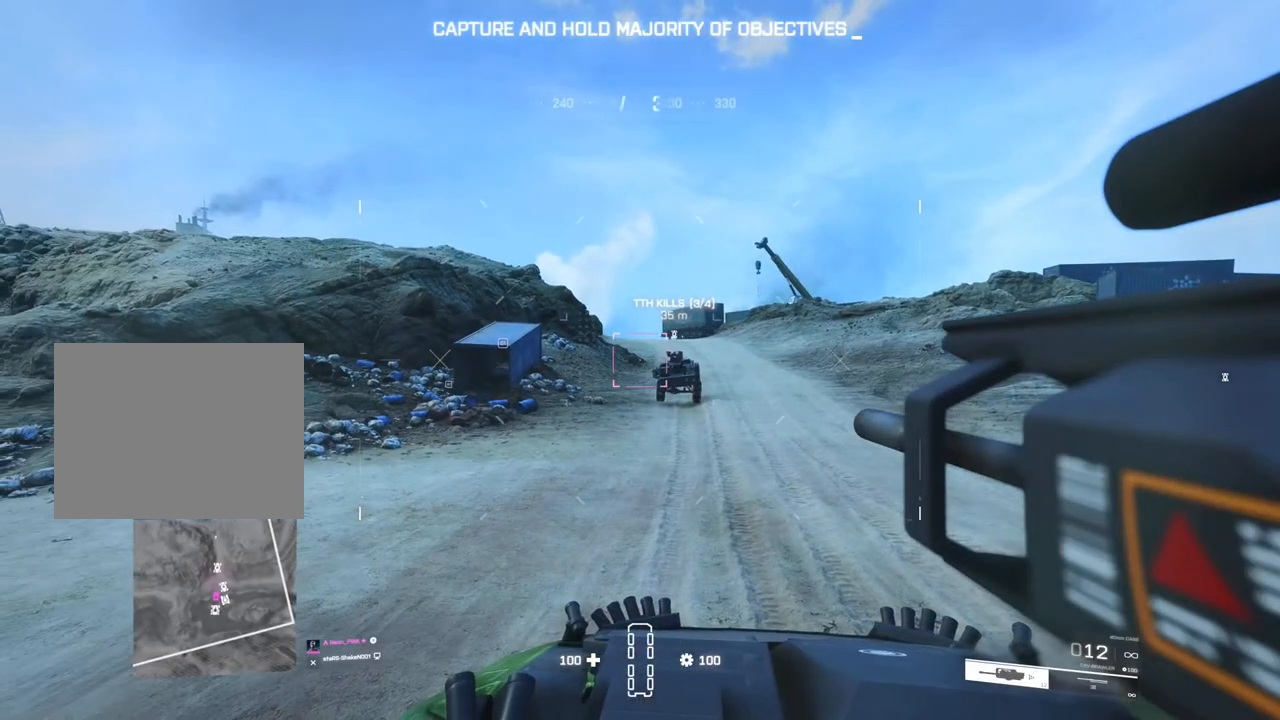
{"buttons": [], "left_stick": "center", "right_stick": "center", "events": [[233, "right_stick", "left"], [400, "R2", "down"], [483, "right_stick", "center"], [500, "R2", "up"]]}
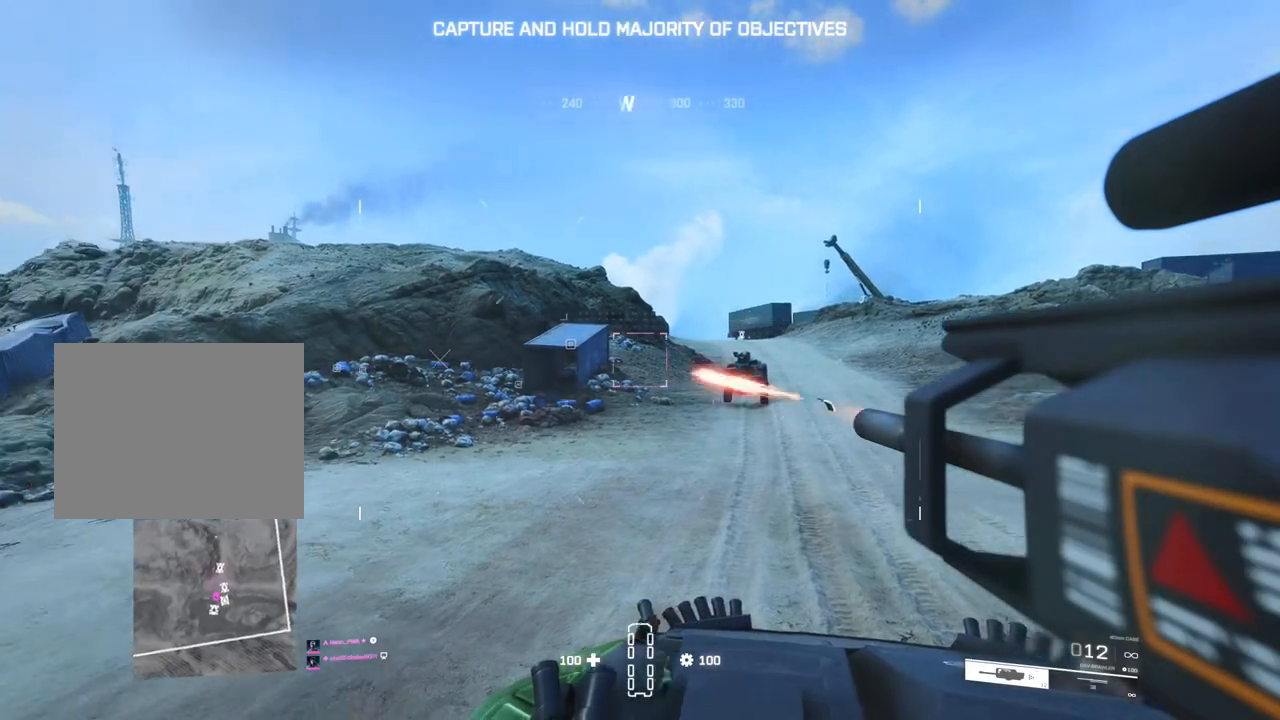
{"buttons": ["R2"], "left_stick": "center", "right_stick": "center", "events": [[117, "R2", "down"], [183, "R2", "up"], [283, "R2", "down"], [300, "right_stick", "up-left"], [367, "R2", "up"], [383, "right_stick", "center"], [467, "R2", "down"]]}
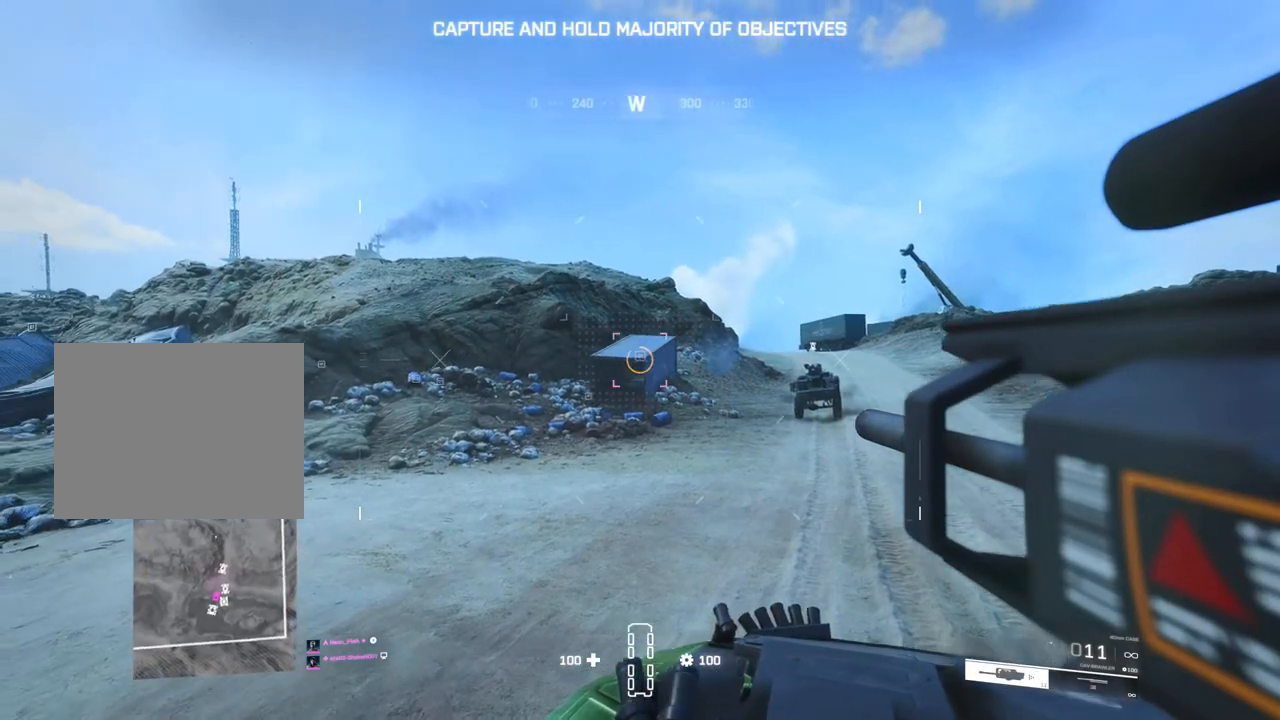
{"buttons": [], "left_stick": "center", "right_stick": "right", "events": [[33, "R2", "up"], [100, "right_stick", "right"]]}
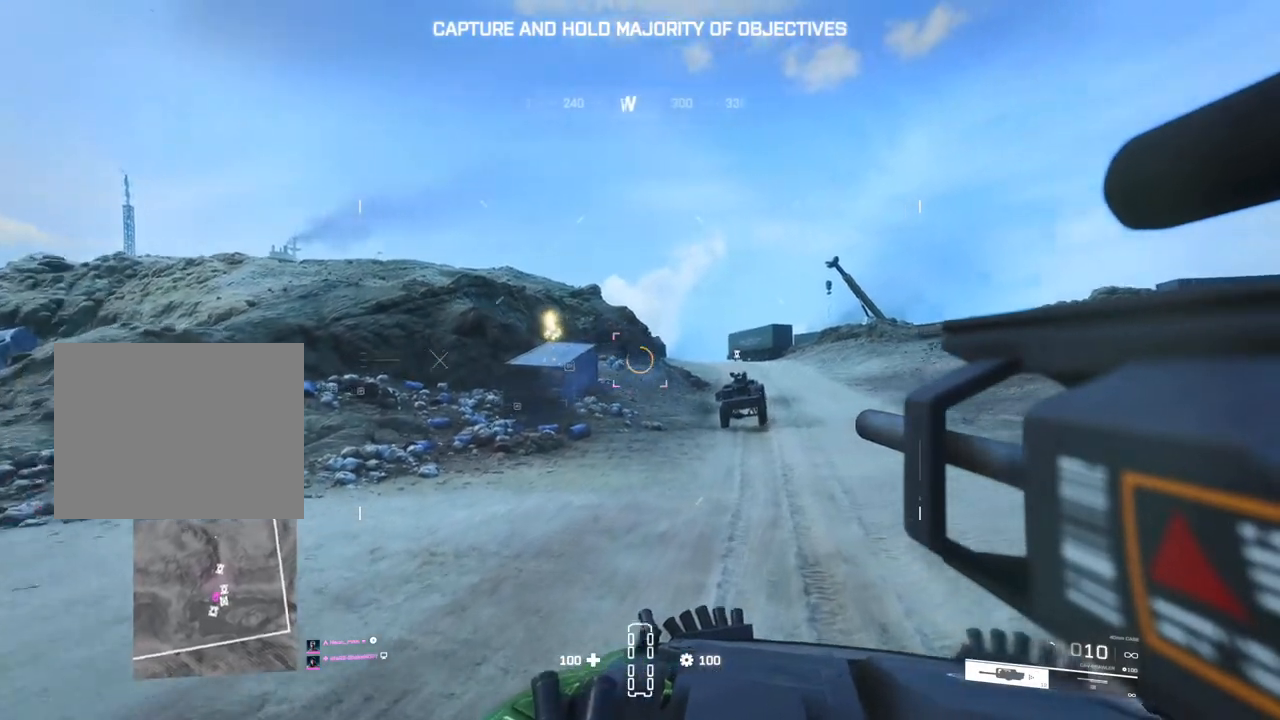
{"buttons": [], "left_stick": "center", "right_stick": "center", "events": [[100, "right_stick", "center"]]}
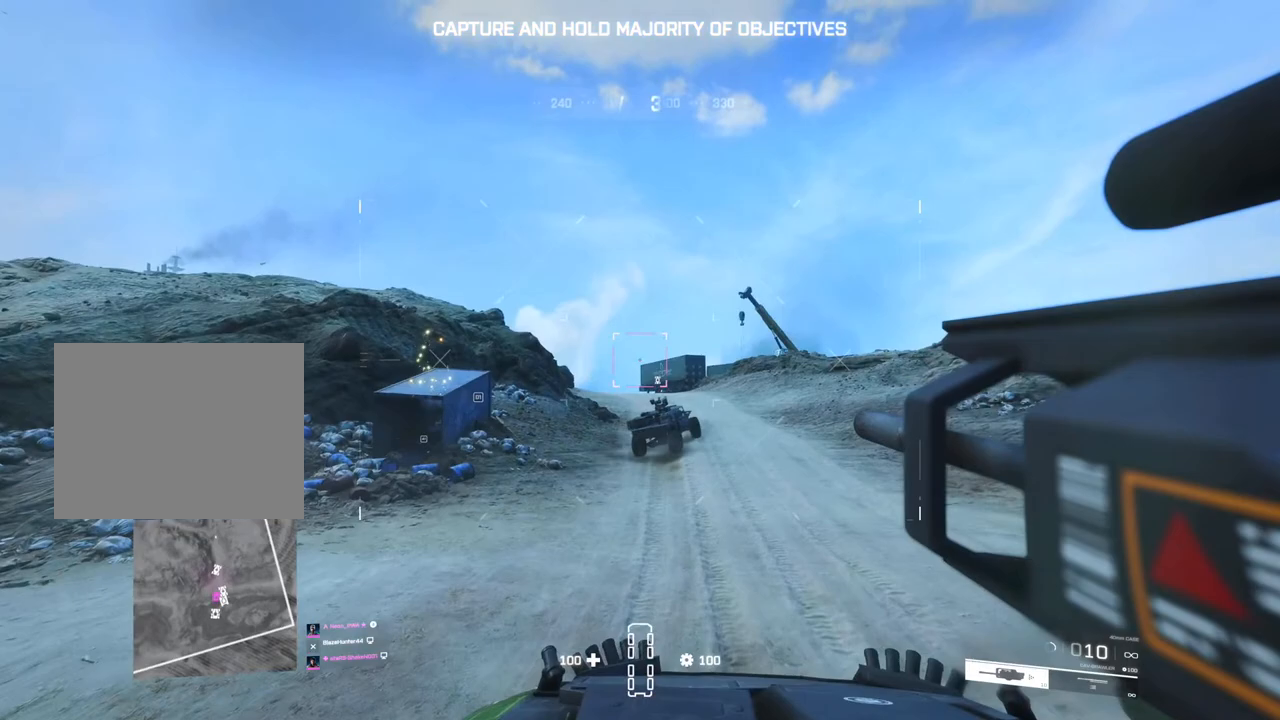
{"buttons": [], "left_stick": "center", "right_stick": "center", "events": [[200, "right_stick", "up"], [333, "right_stick", "center"]]}
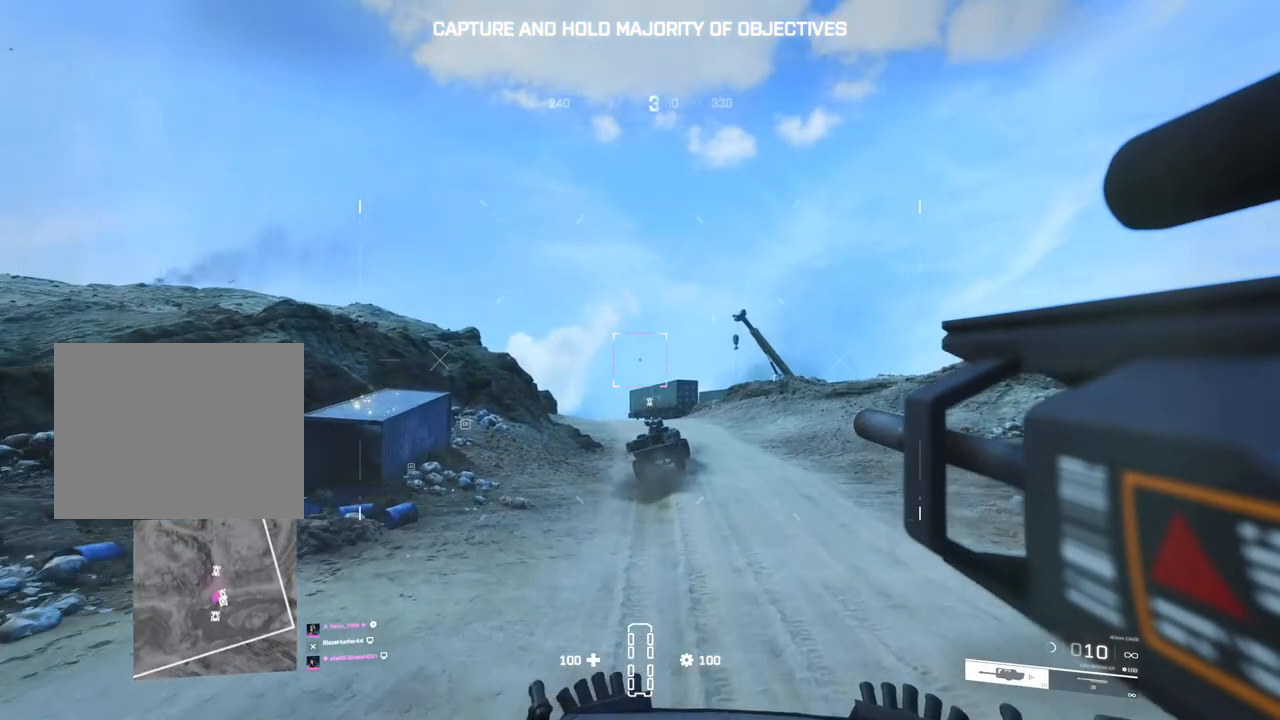
{"buttons": [], "left_stick": "center", "right_stick": "center", "events": [[33, "TRIANGLE", "down"], [117, "TRIANGLE", "up"]]}
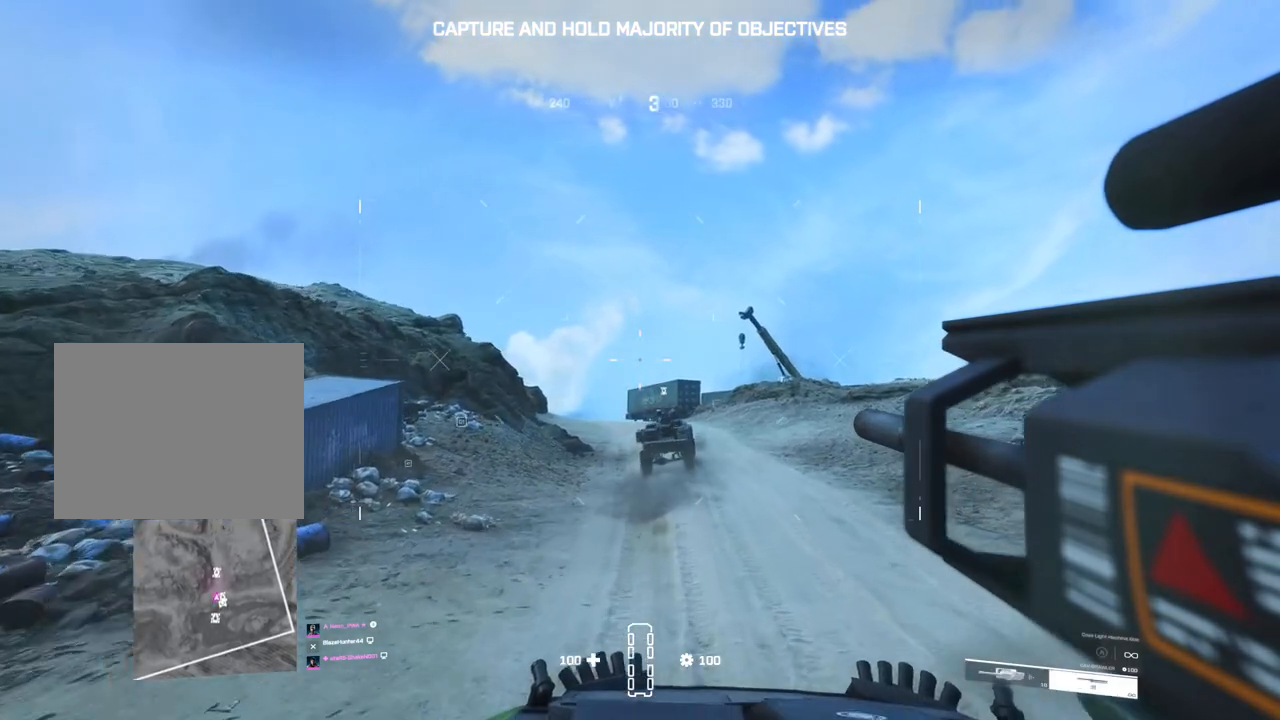
{"buttons": ["R2"], "left_stick": "center", "right_stick": "center", "events": [[67, "right_stick", "down-left"], [233, "R2", "down"], [250, "right_stick", "center"], [333, "R2", "up"], [433, "R2", "down"]]}
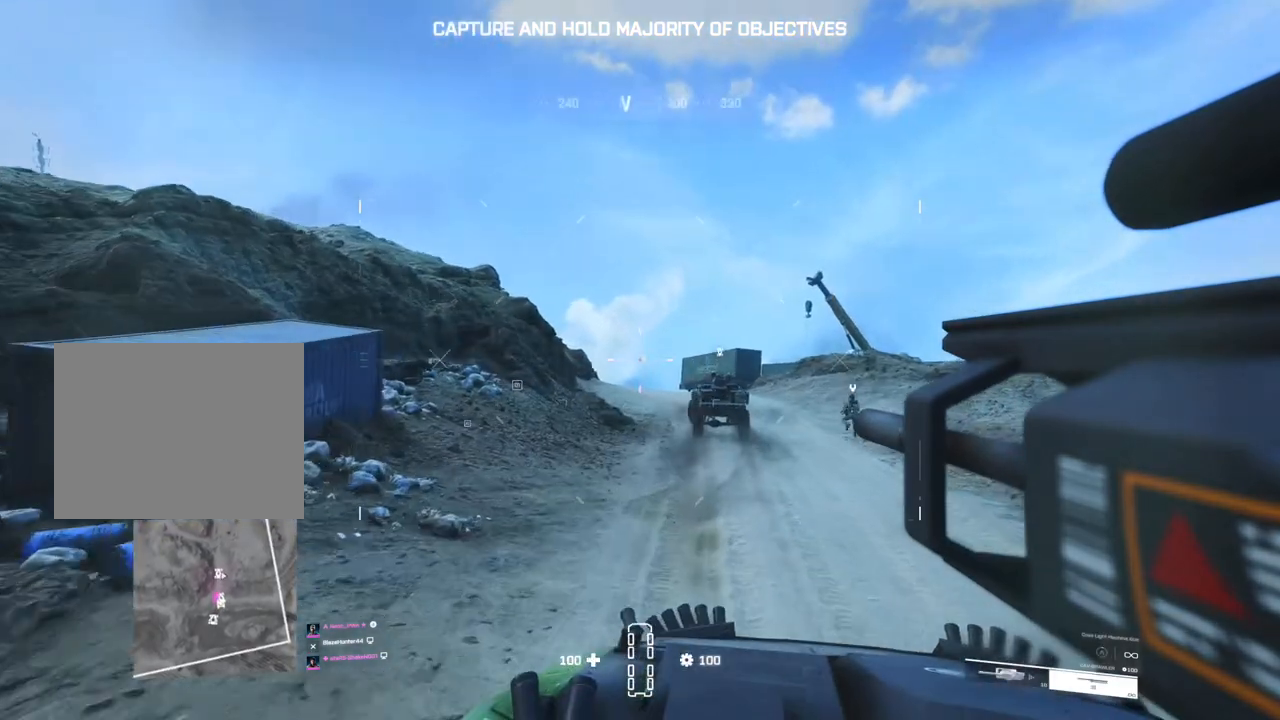
{"buttons": ["R2"], "left_stick": "center", "right_stick": "center", "events": [[17, "R2", "up"], [133, "R2", "down"], [183, "R2", "up"], [300, "R2", "down"], [383, "R2", "up"], [483, "R2", "down"]]}
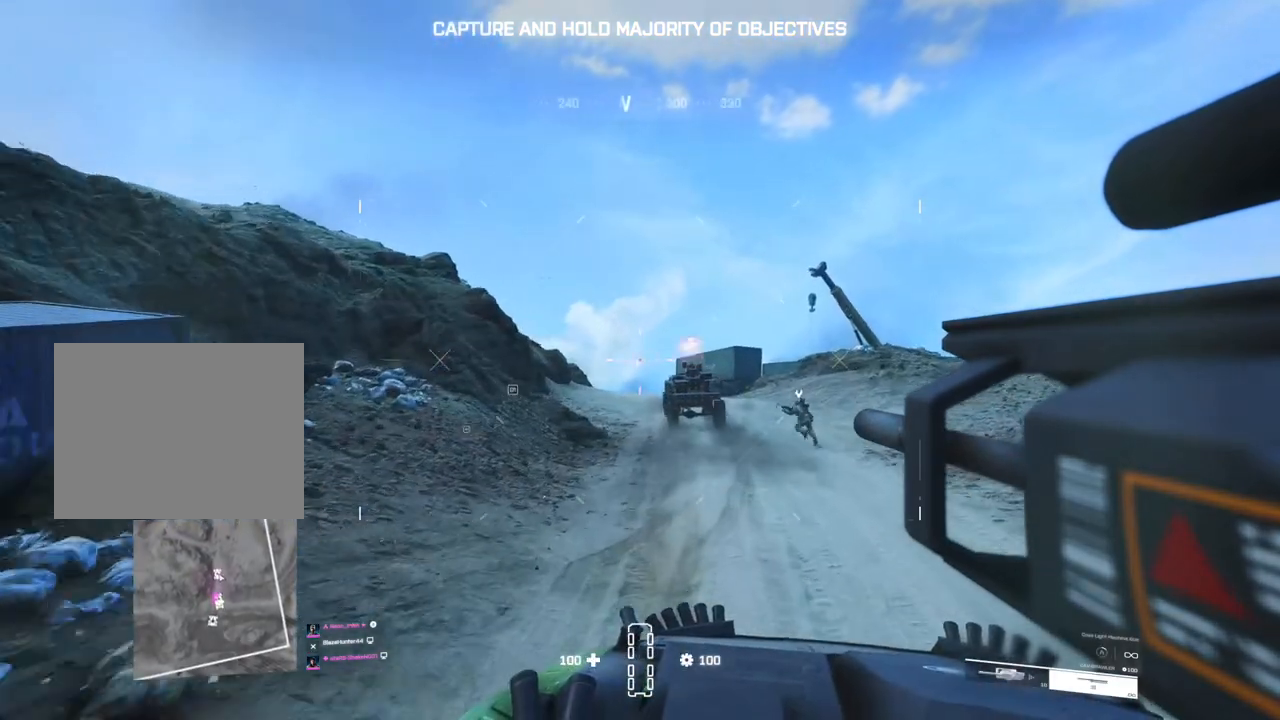
{"buttons": [], "left_stick": "center", "right_stick": "center", "events": [[50, "R2", "up"], [100, "right_stick", "down-left"], [433, "right_stick", "center"]]}
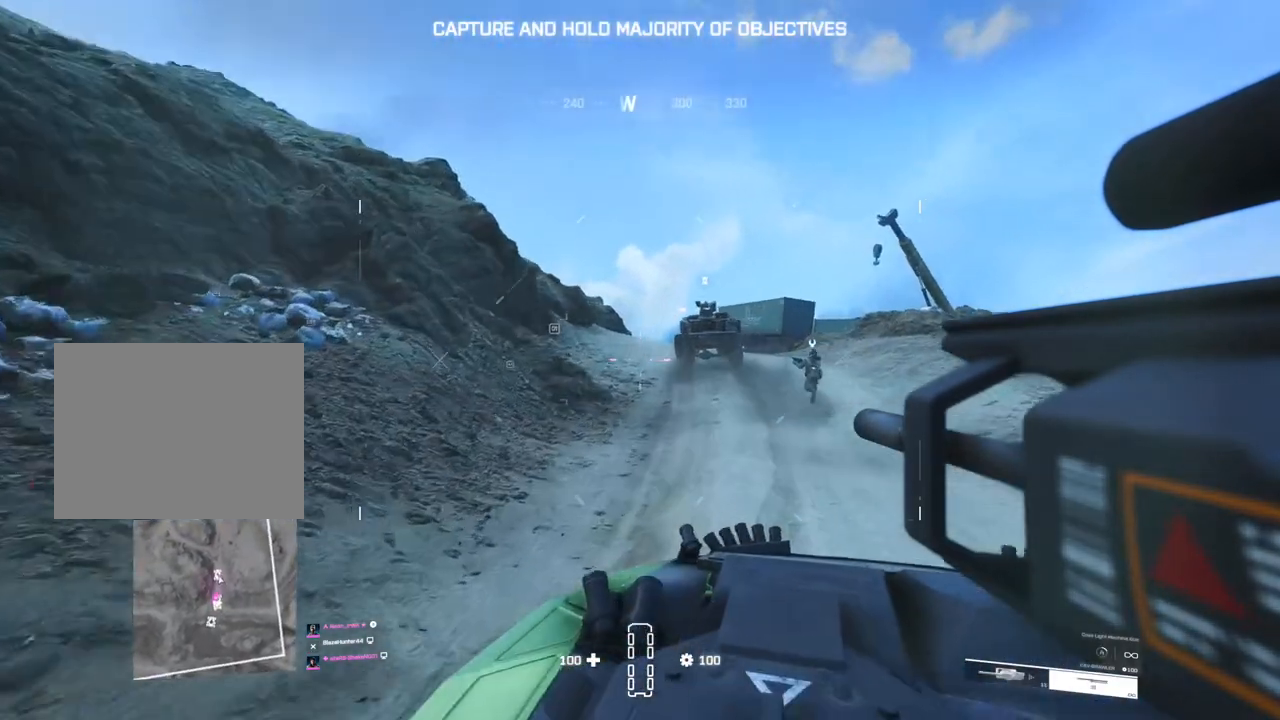
{"buttons": ["R2"], "left_stick": "center", "right_stick": "center", "events": [[117, "R2", "down"]]}
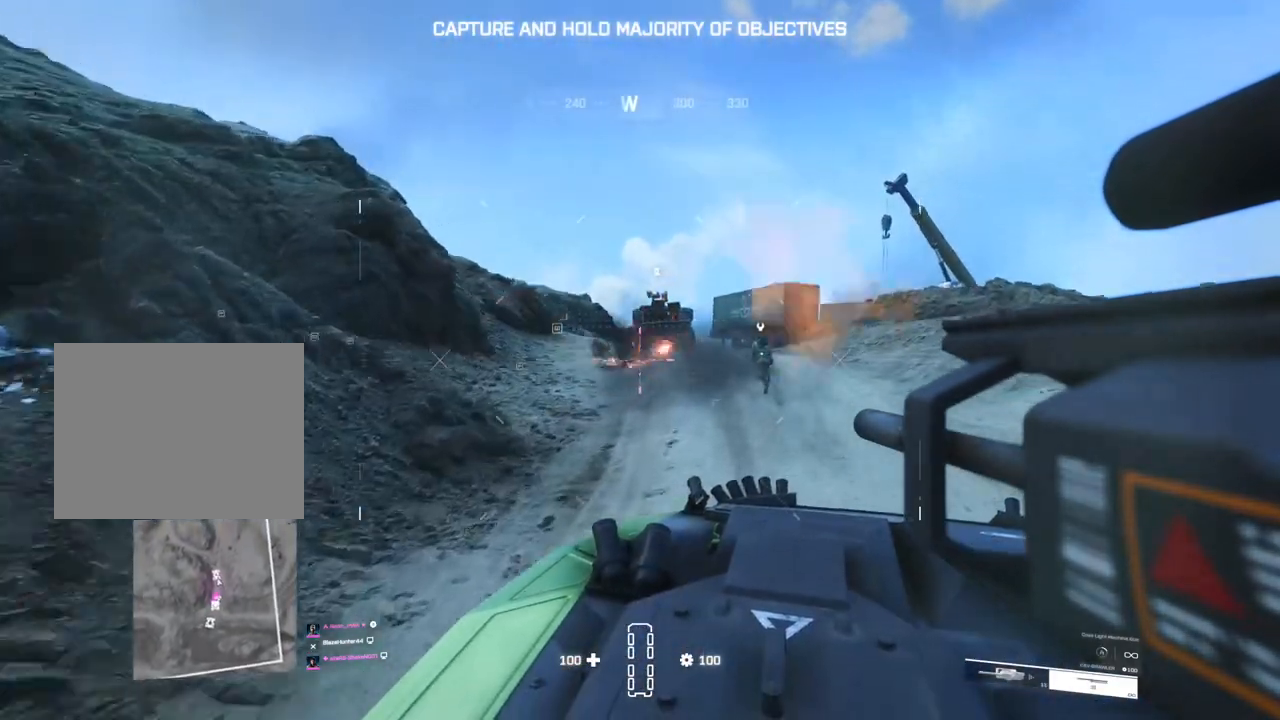
{"buttons": ["R2"], "left_stick": "center", "right_stick": "center", "events": [[17, "R2", "up"], [367, "right_stick", "left"], [483, "R2", "down"], [483, "right_stick", "center"]]}
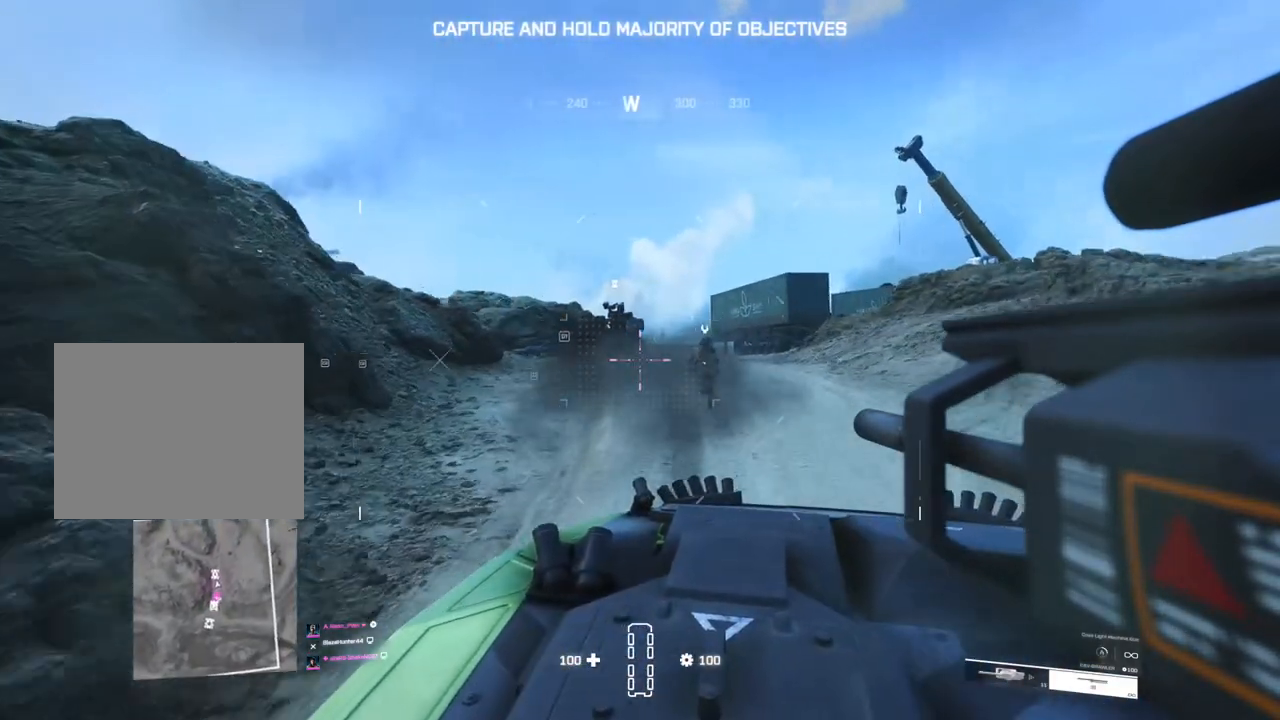
{"buttons": ["R2"], "left_stick": "center", "right_stick": "center", "events": []}
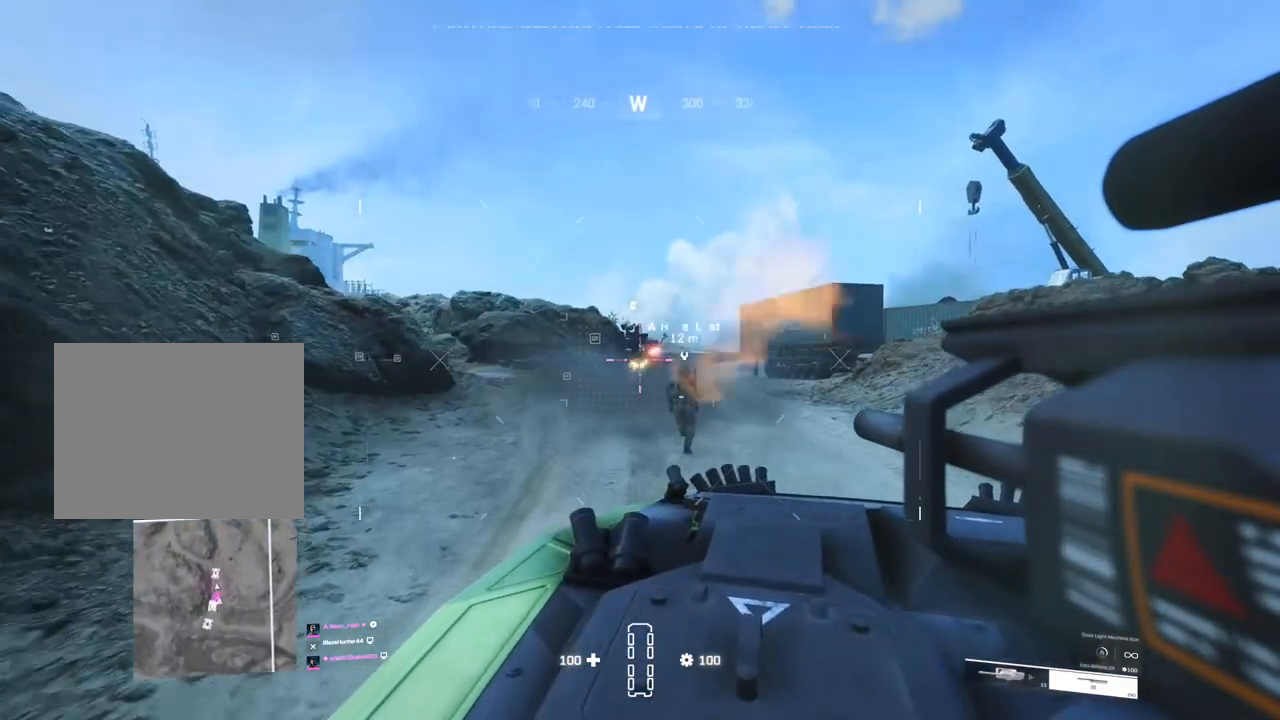
{"buttons": [], "left_stick": "center", "right_stick": "center", "events": [[150, "R2", "up"]]}
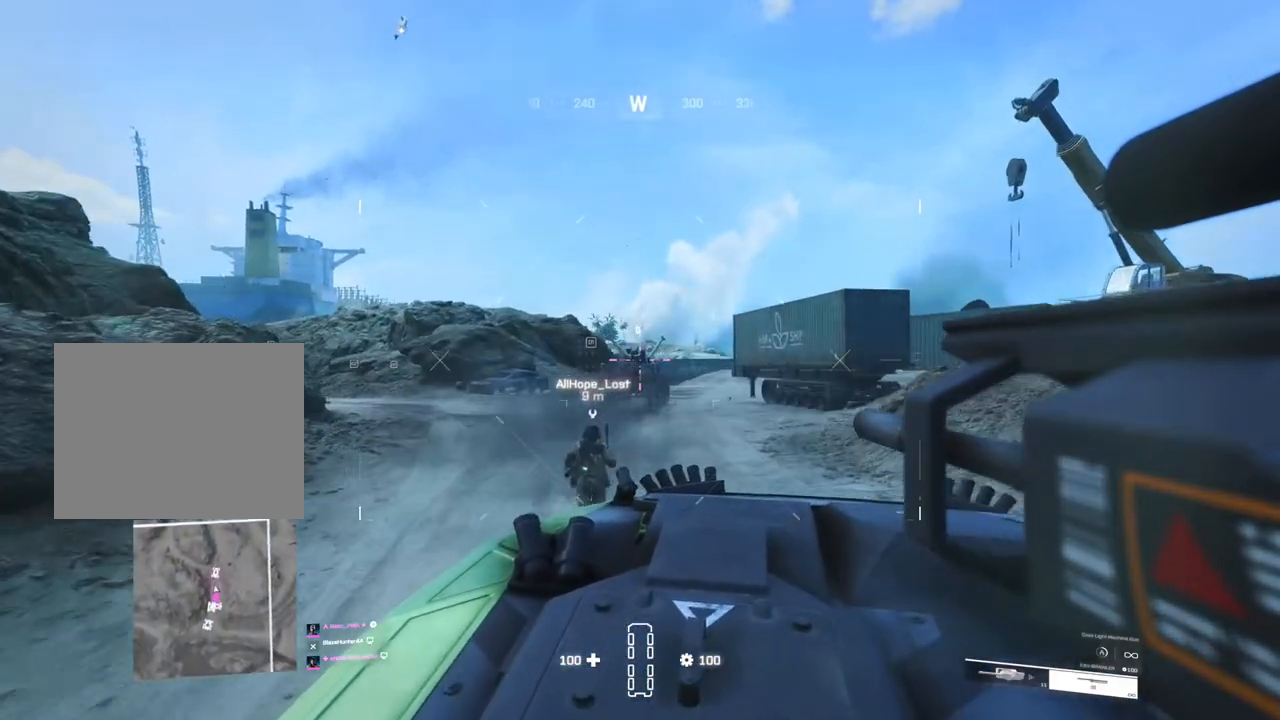
{"buttons": ["R2"], "left_stick": "center", "right_stick": "center", "events": [[133, "R2", "down"]]}